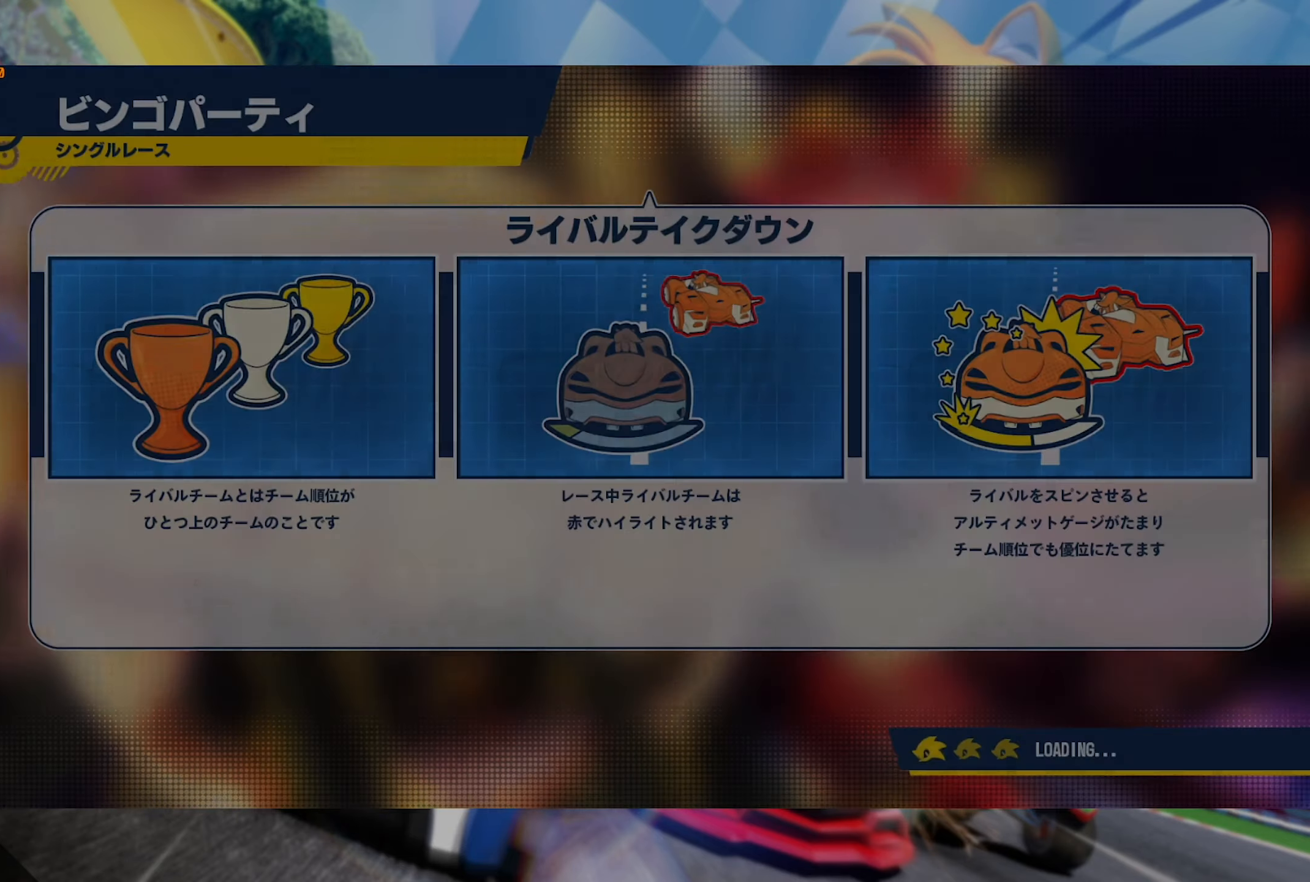
Gameplay with a controller (Xbox layout); each line is a JSON object with the inputs held at the frame after it. "events" lists button and stick changes between this image and that frame as [ms after this image, input, new state], when the widget could be followed in between. Not read: R3.
{"buttons": ["A"], "left_stick": "center", "right_stick": "center", "events": [[350, "A", "down"], [400, "A", "up"], [484, "A", "down"]]}
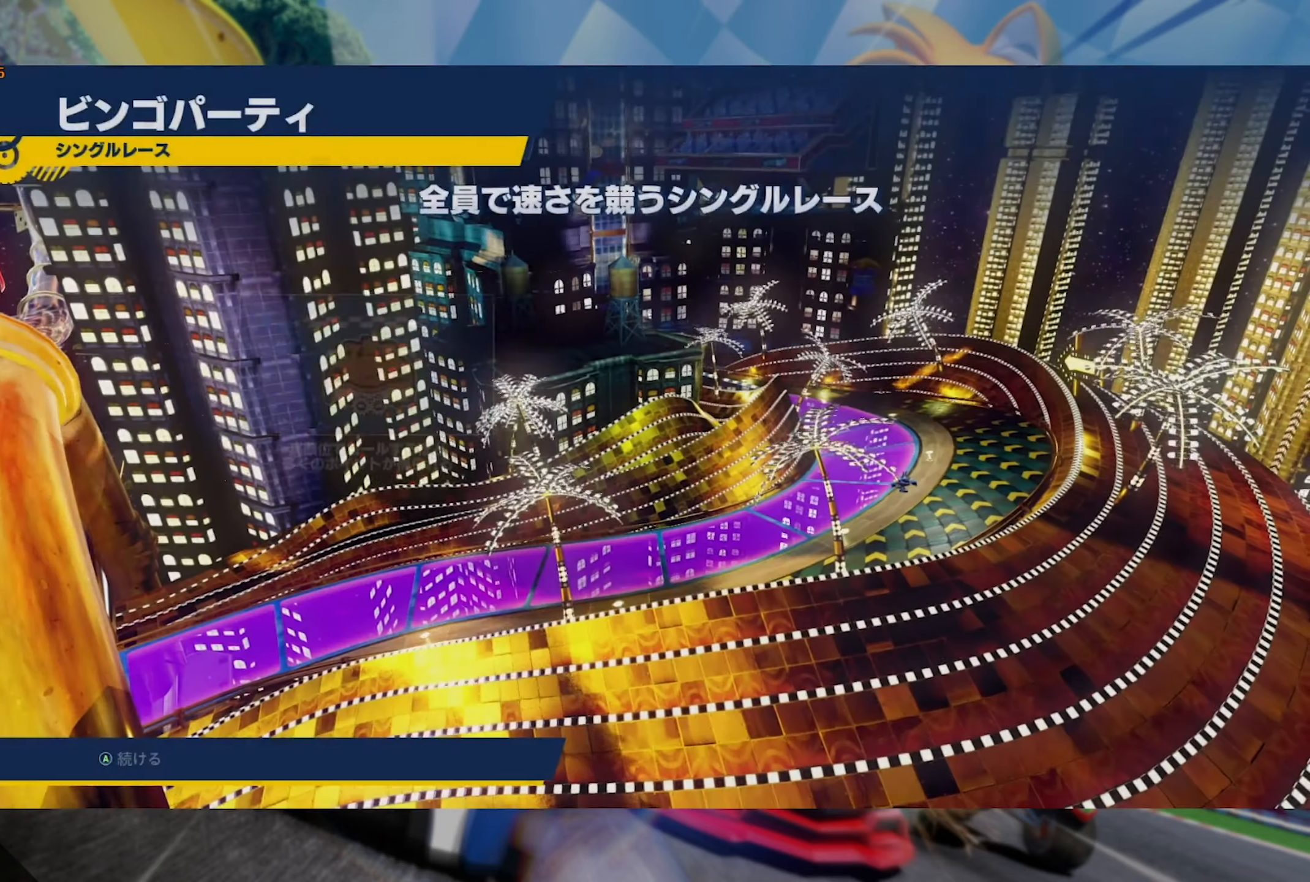
{"buttons": [], "left_stick": "center", "right_stick": "center", "events": [[34, "A", "up"], [134, "A", "down"], [184, "A", "up"], [284, "A", "down"], [300, "A", "up"], [384, "A", "down"], [434, "A", "up"]]}
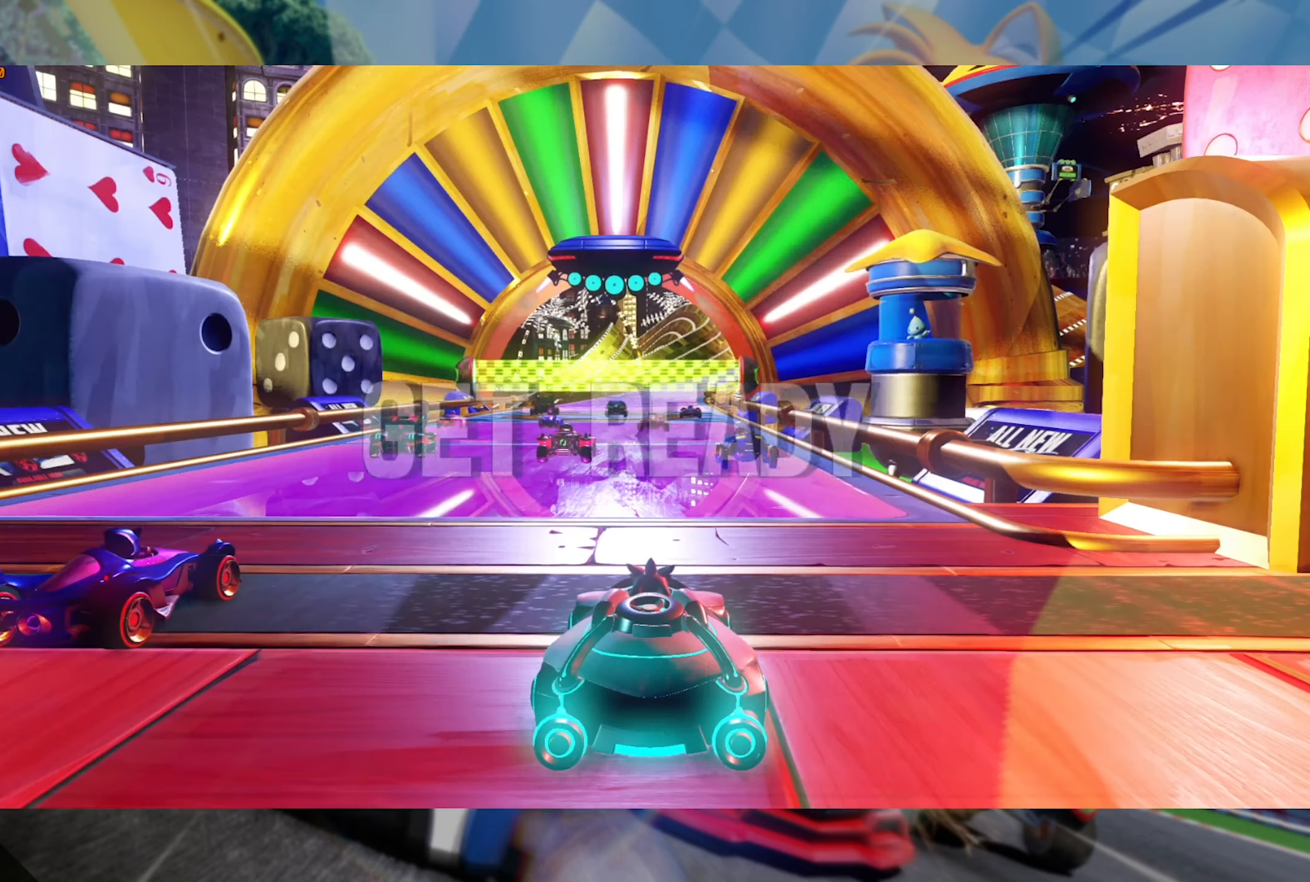
{"buttons": [], "left_stick": "center", "right_stick": "center", "events": []}
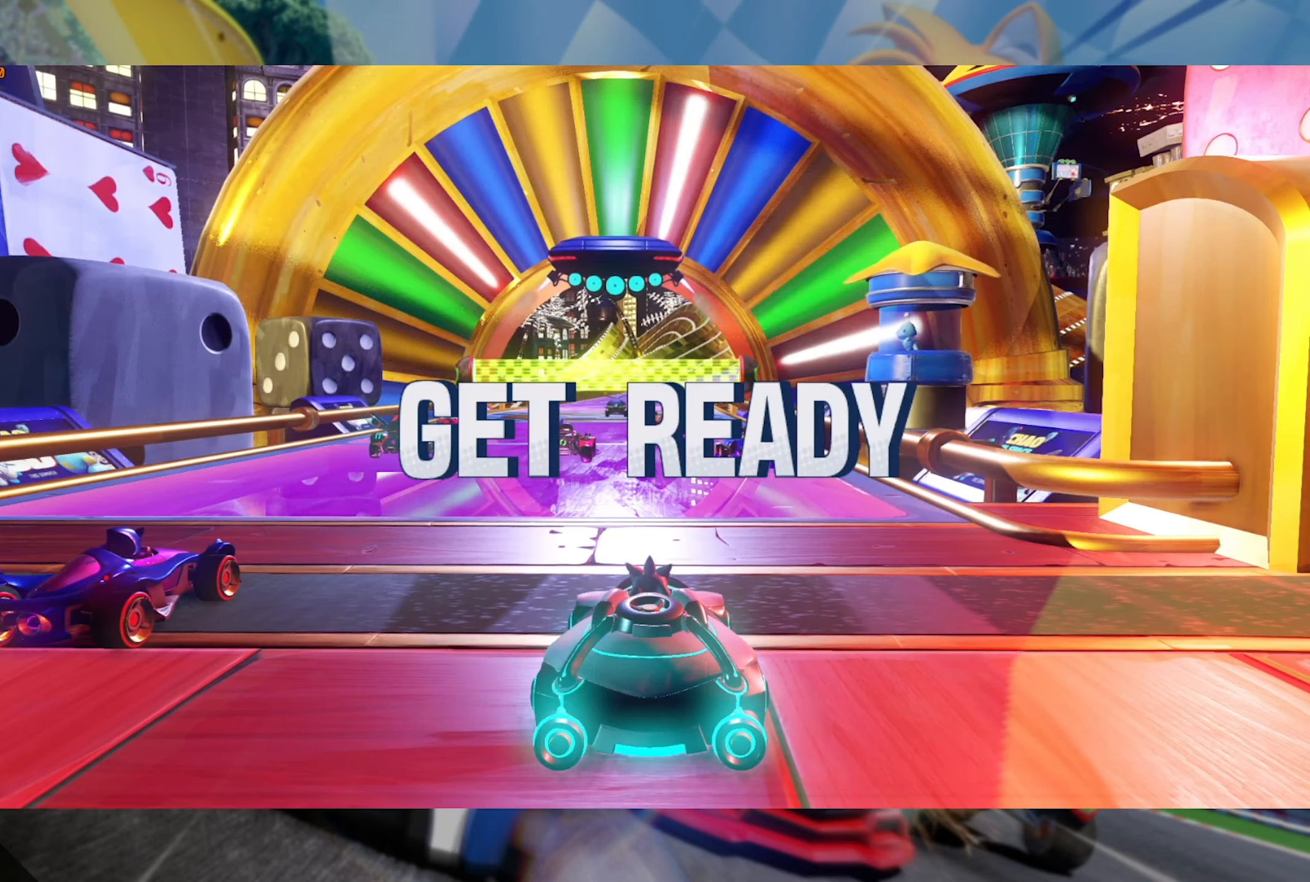
{"buttons": [], "left_stick": "center", "right_stick": "center", "events": []}
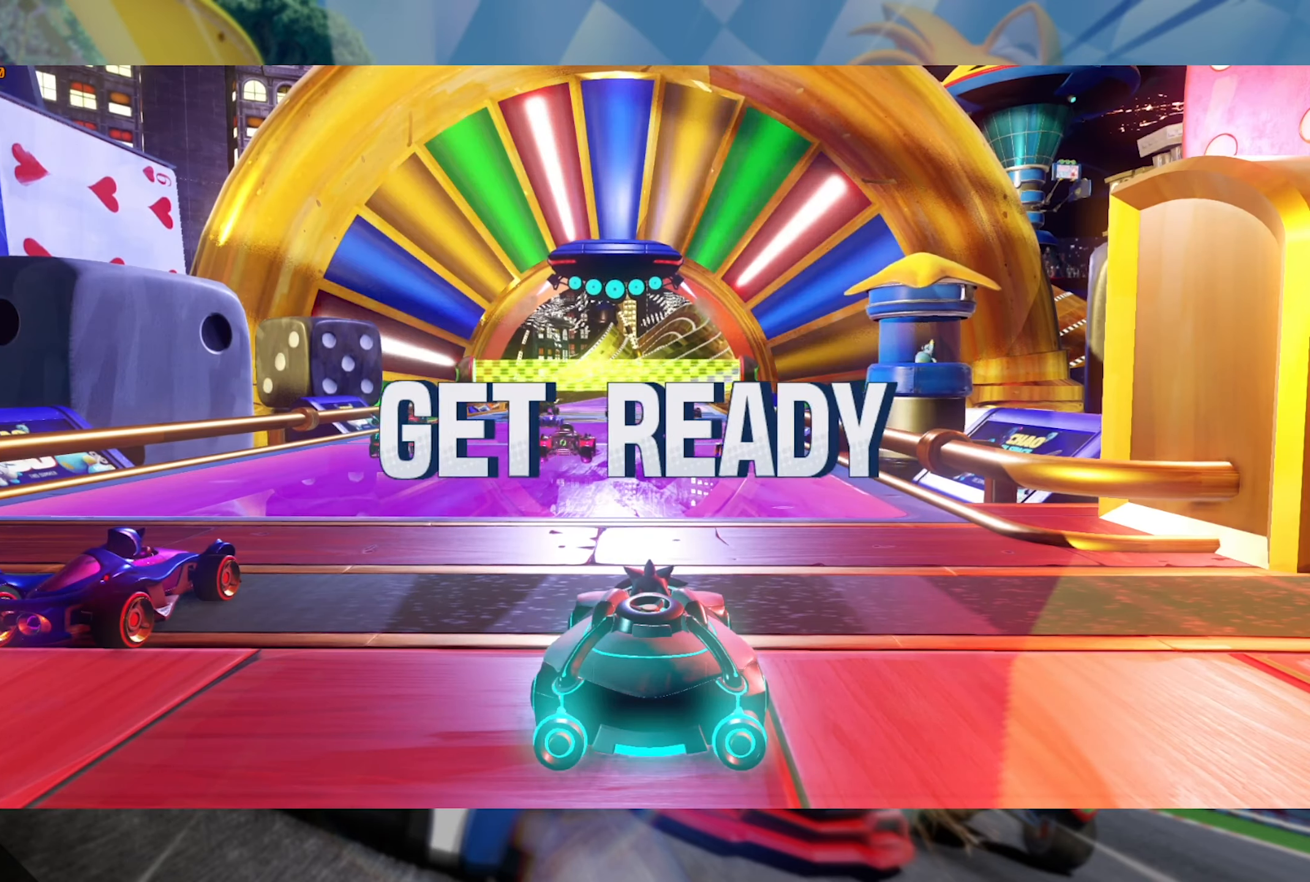
{"buttons": [], "left_stick": "center", "right_stick": "center", "events": []}
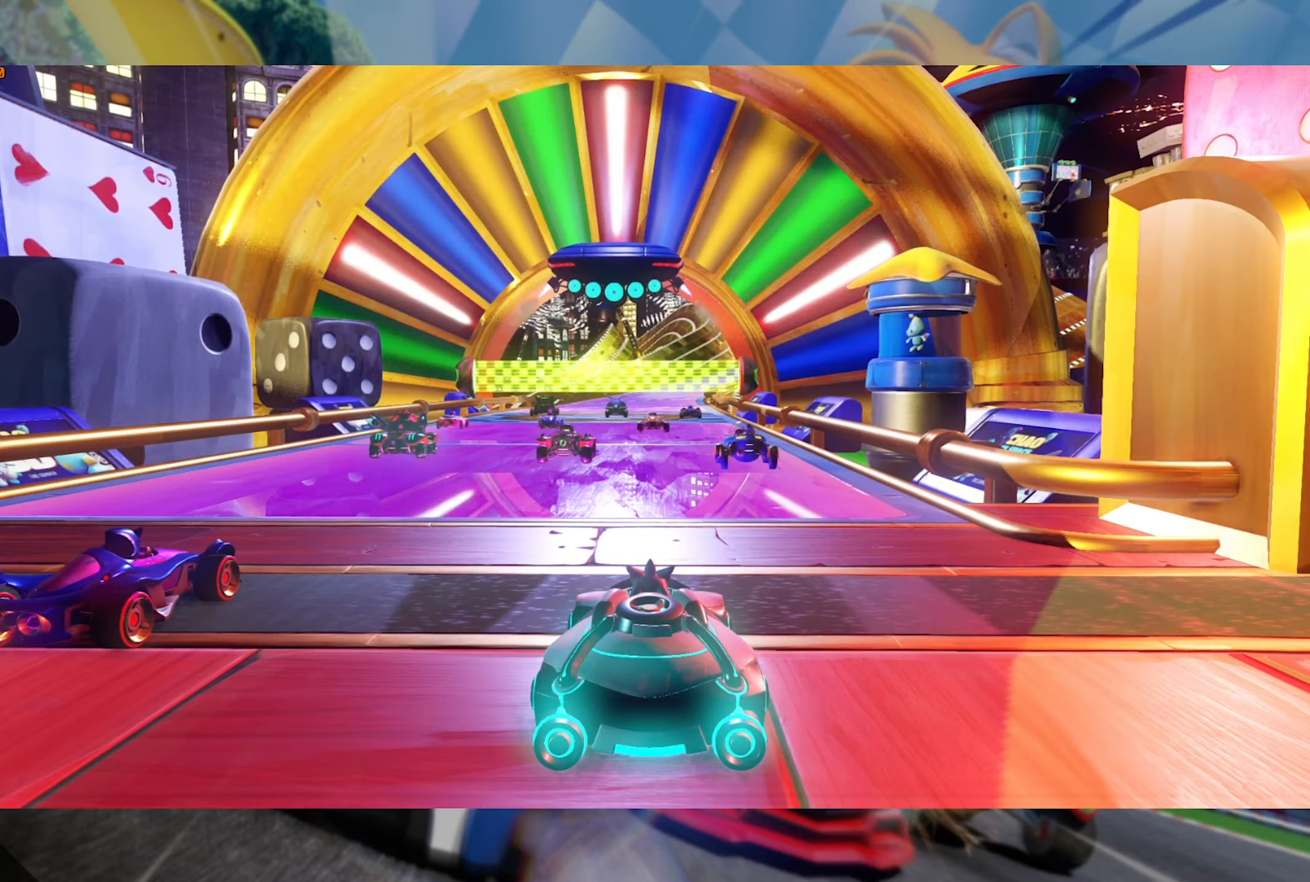
{"buttons": [], "left_stick": "center", "right_stick": "center", "events": [[266, "R2", "down"], [450, "R2", "up"]]}
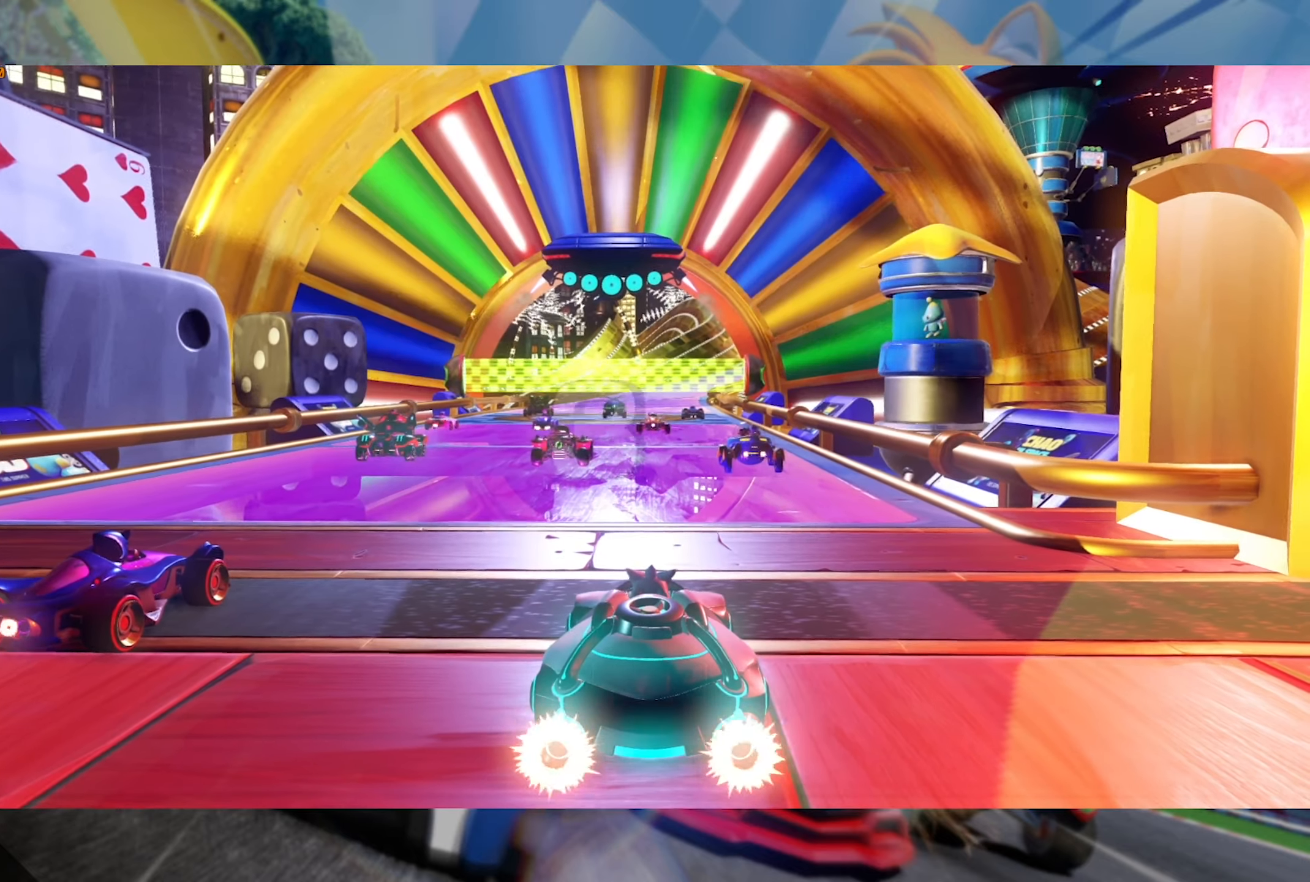
{"buttons": [], "left_stick": "center", "right_stick": "center", "events": []}
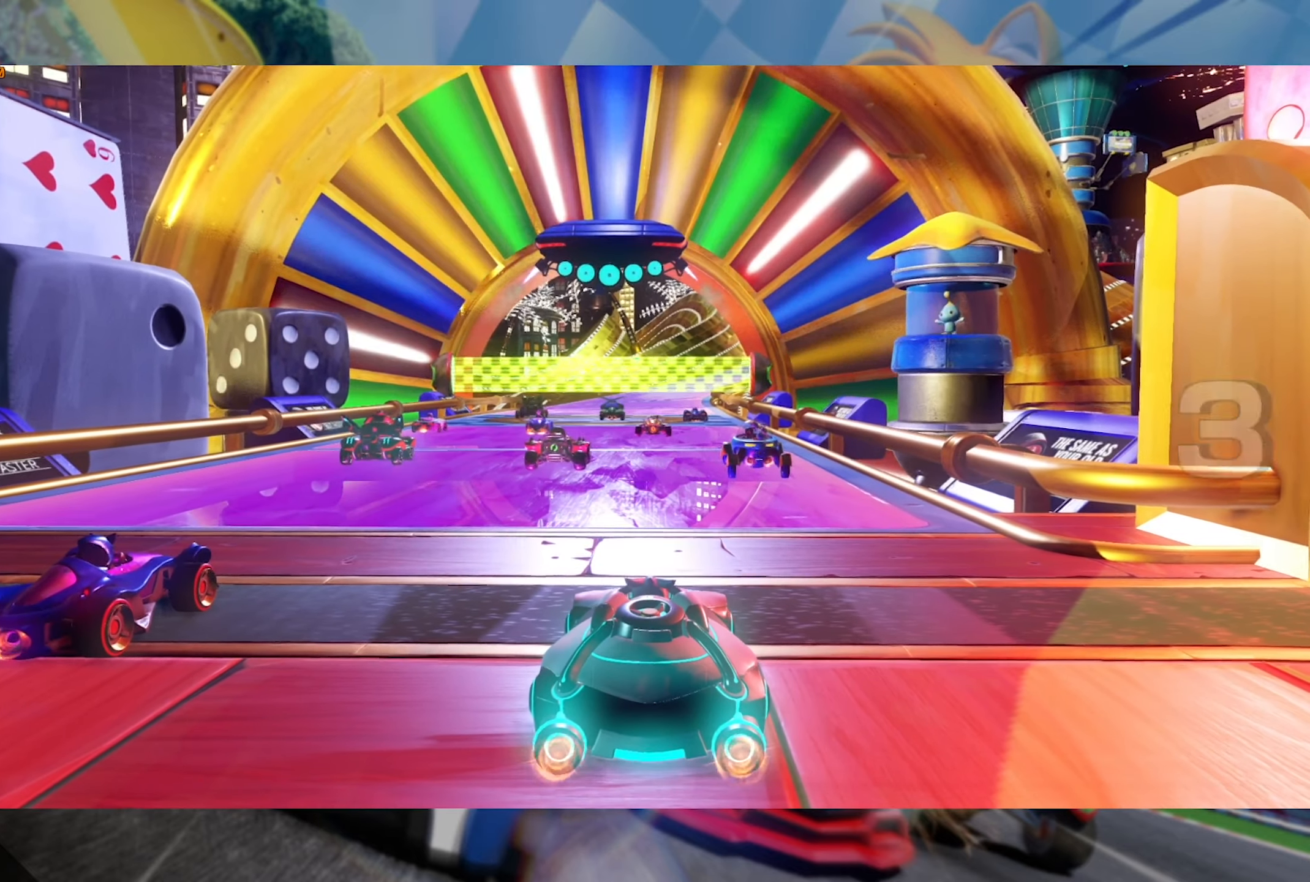
{"buttons": ["R2"], "left_stick": "center", "right_stick": "center", "events": [[366, "R2", "down"]]}
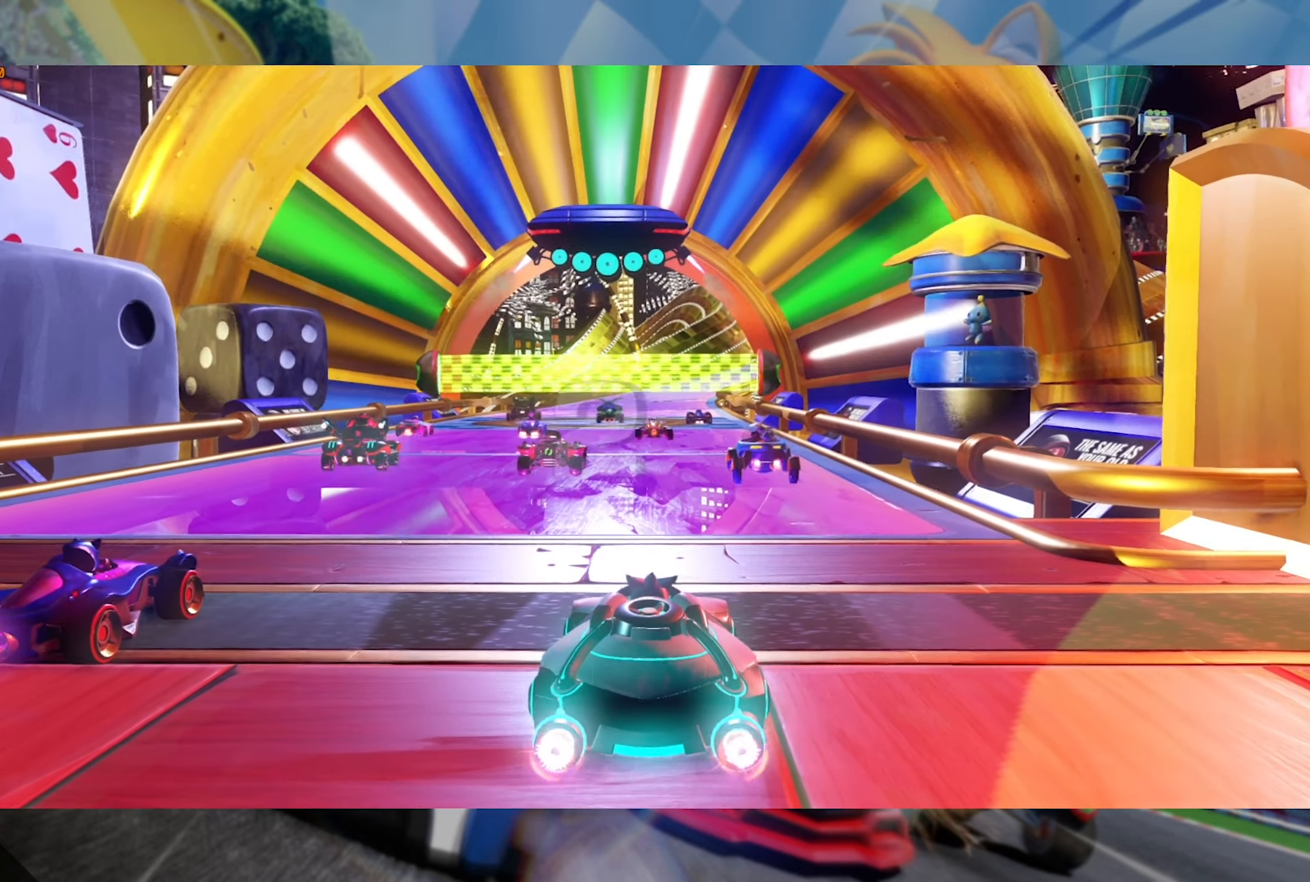
{"buttons": [], "left_stick": "center", "right_stick": "center", "events": [[50, "R2", "up"]]}
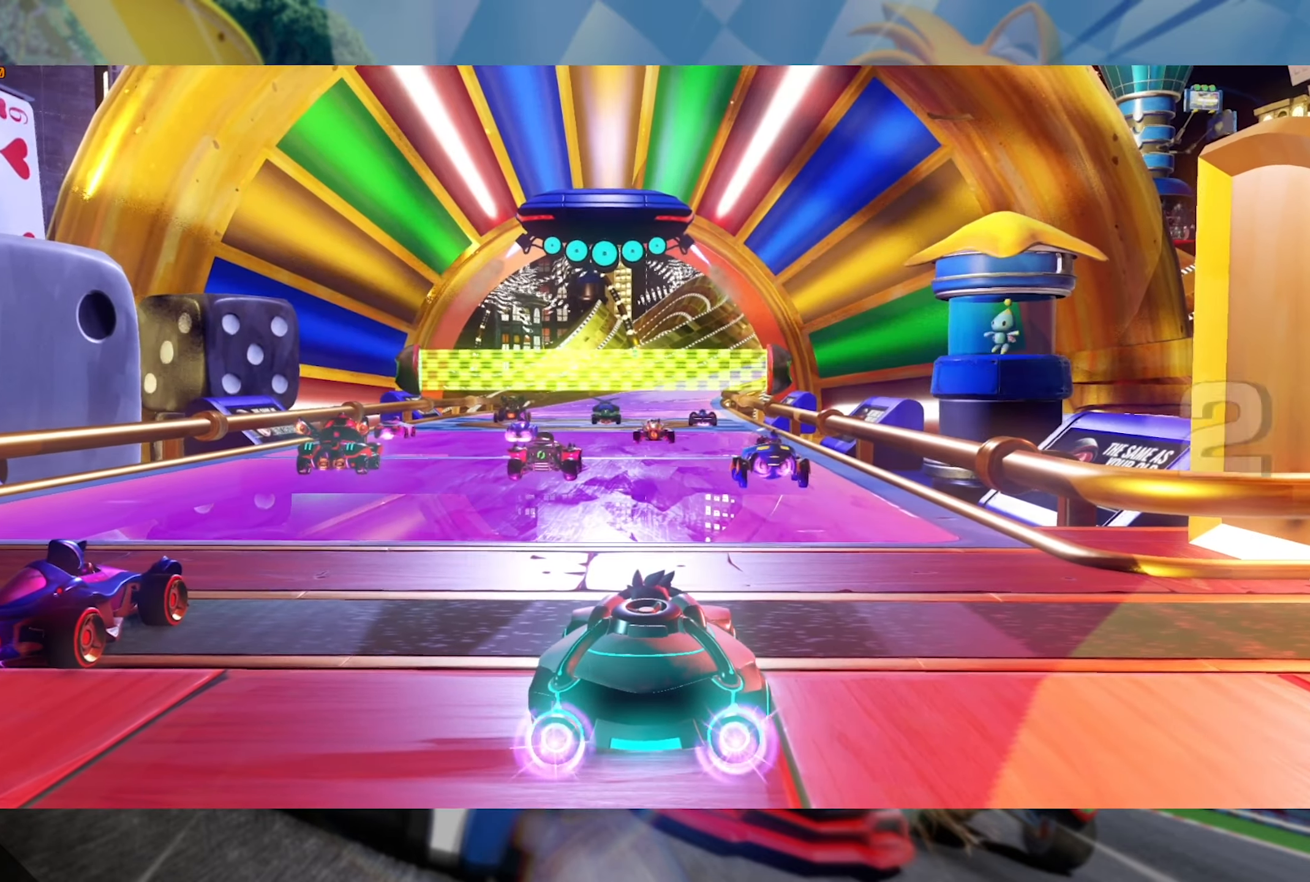
{"buttons": ["R2"], "left_stick": "center", "right_stick": "center", "events": [[366, "R2", "down"]]}
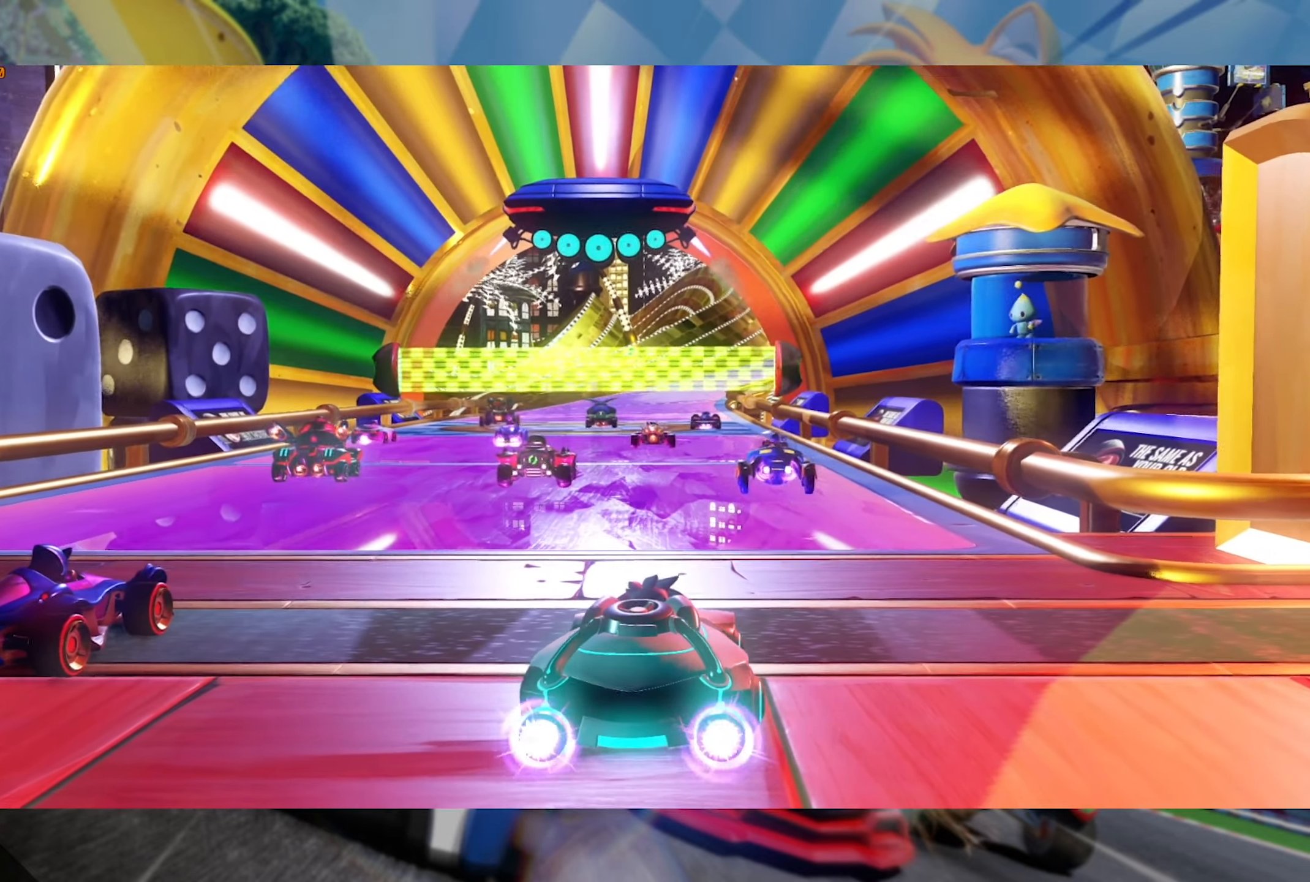
{"buttons": ["R2"], "left_stick": "center", "right_stick": "center", "events": []}
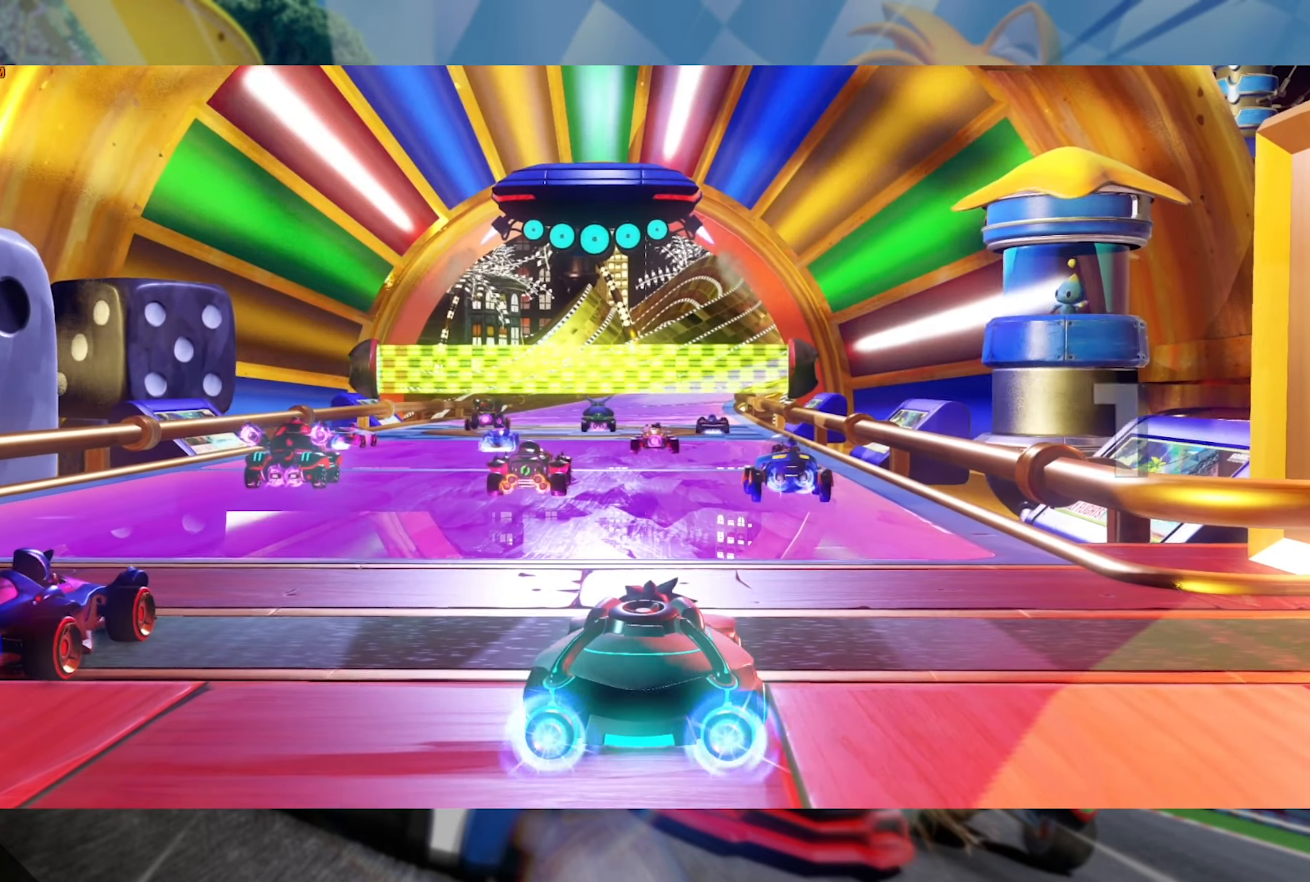
{"buttons": ["R2"], "left_stick": "center", "right_stick": "center", "events": []}
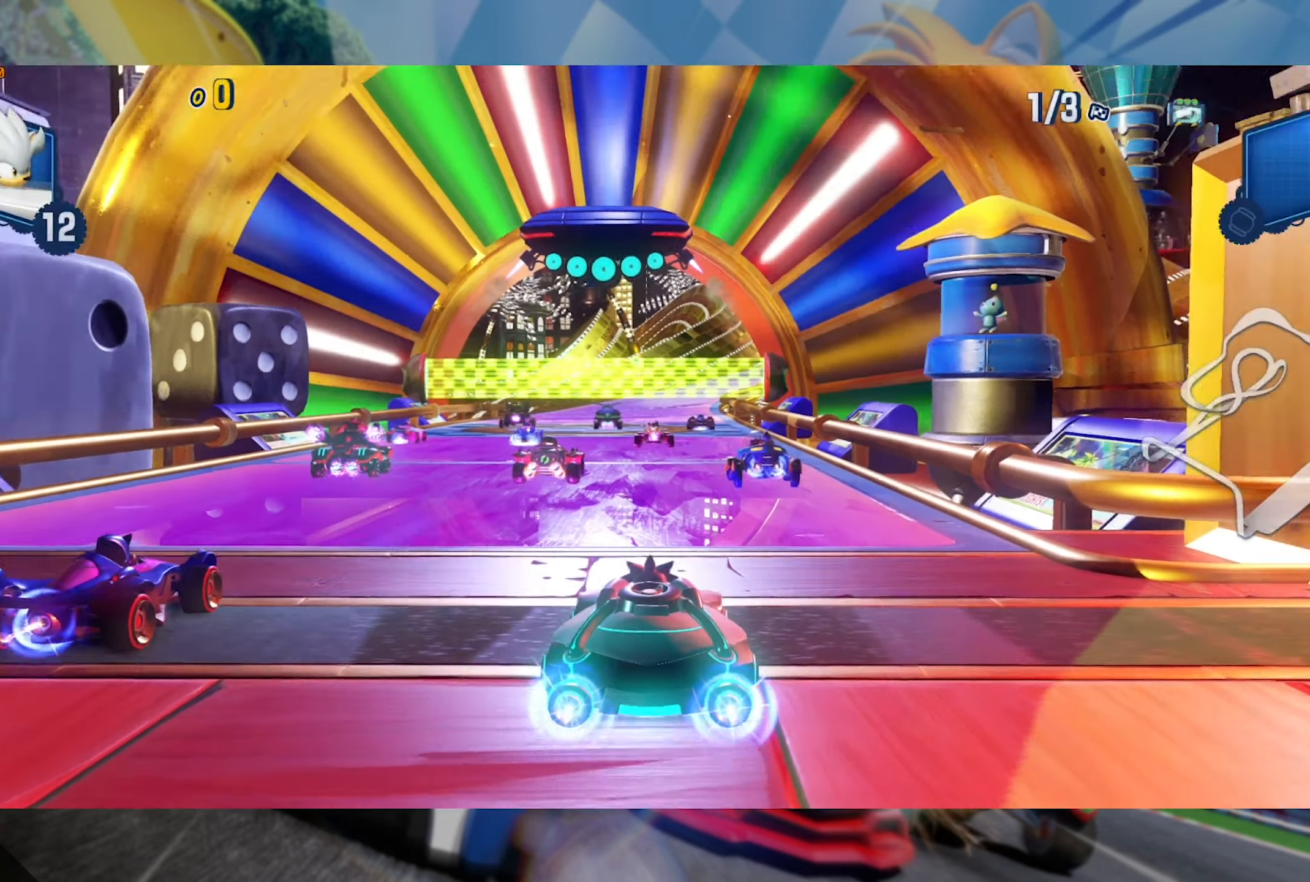
{"buttons": ["R2"], "left_stick": "center", "right_stick": "center", "events": []}
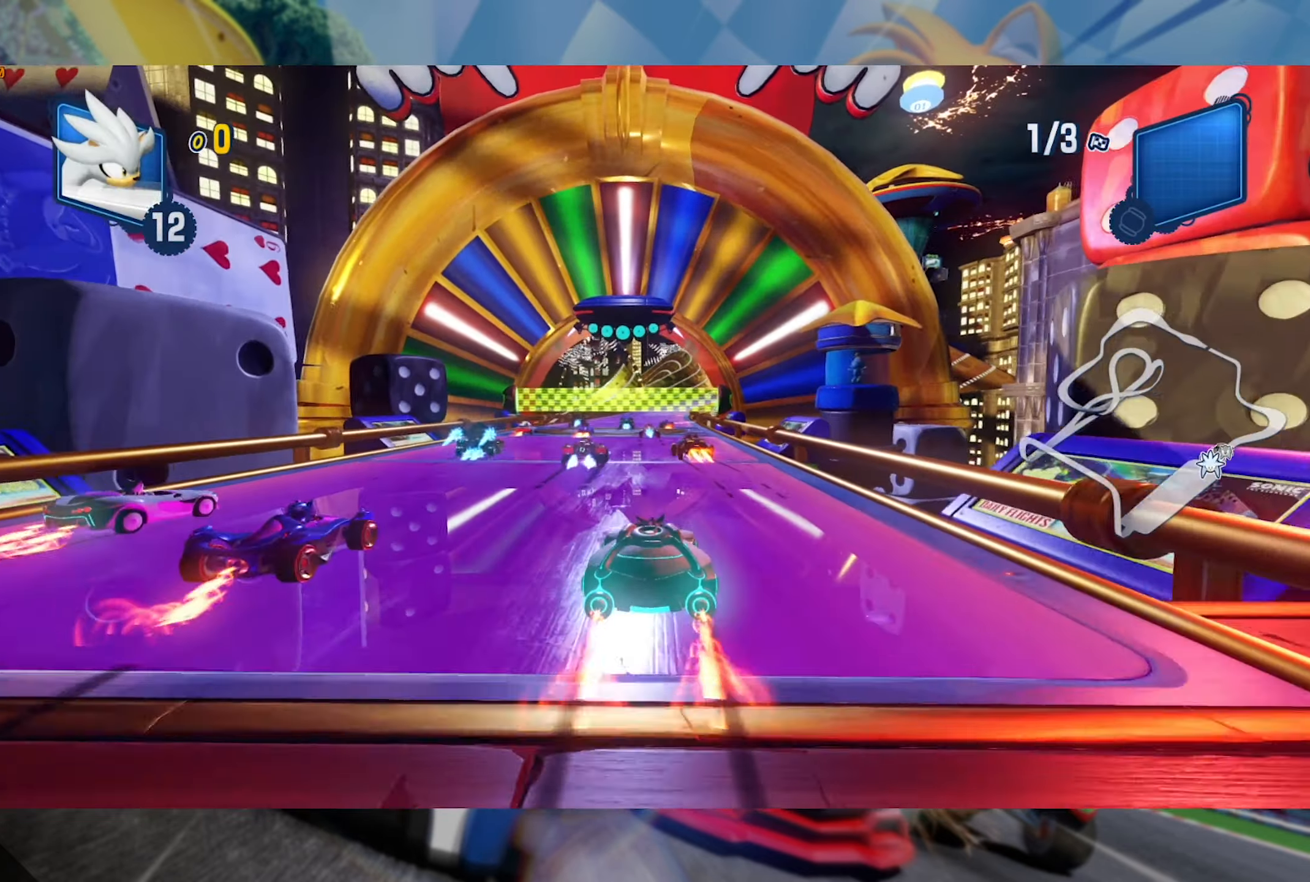
{"buttons": ["R2"], "left_stick": "center", "right_stick": "center", "events": []}
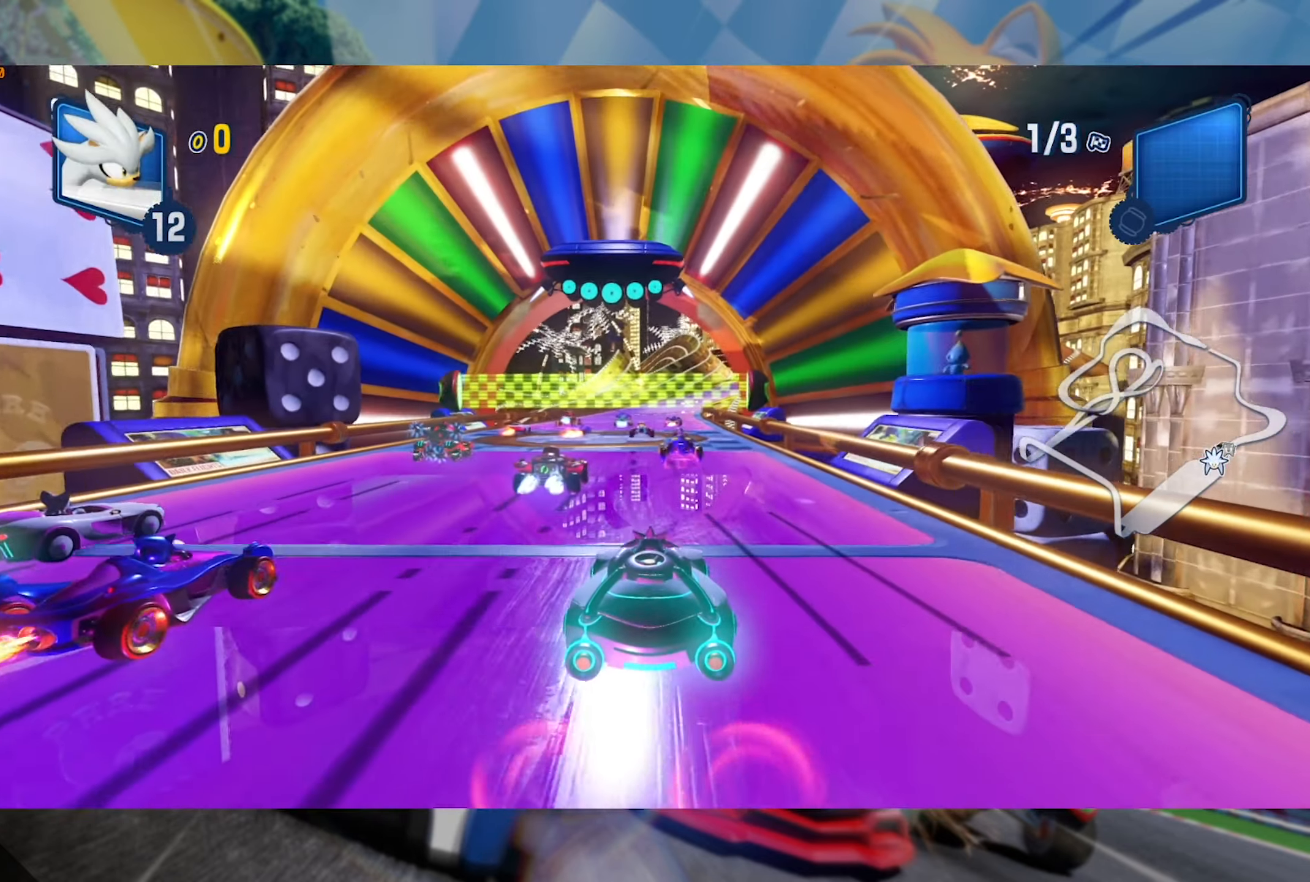
{"buttons": ["R2"], "left_stick": "center", "right_stick": "center", "events": []}
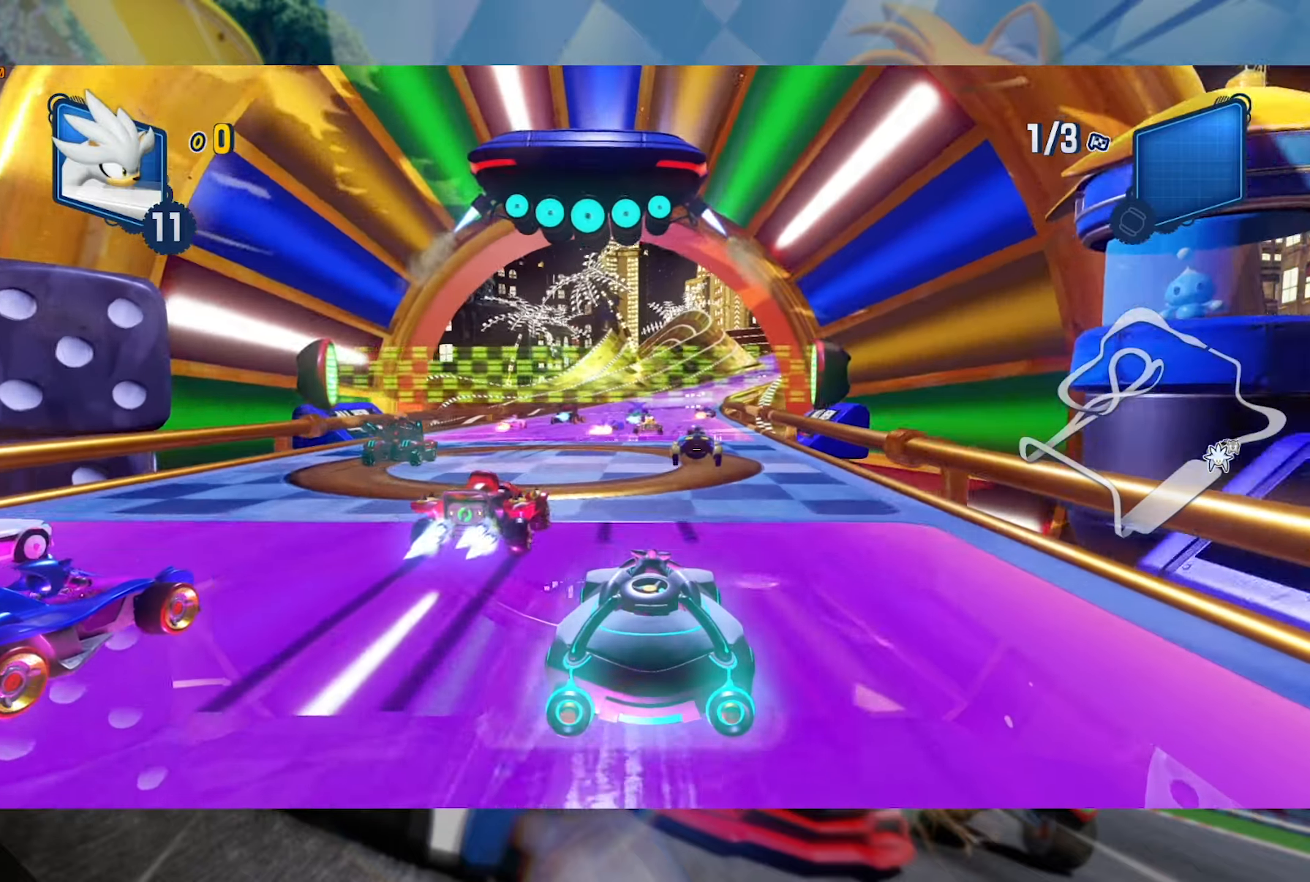
{"buttons": ["L2", "R2"], "left_stick": "left", "right_stick": "center", "events": [[183, "left_stick", "right"], [217, "L2", "down"], [350, "left_stick", "center"], [433, "left_stick", "left"]]}
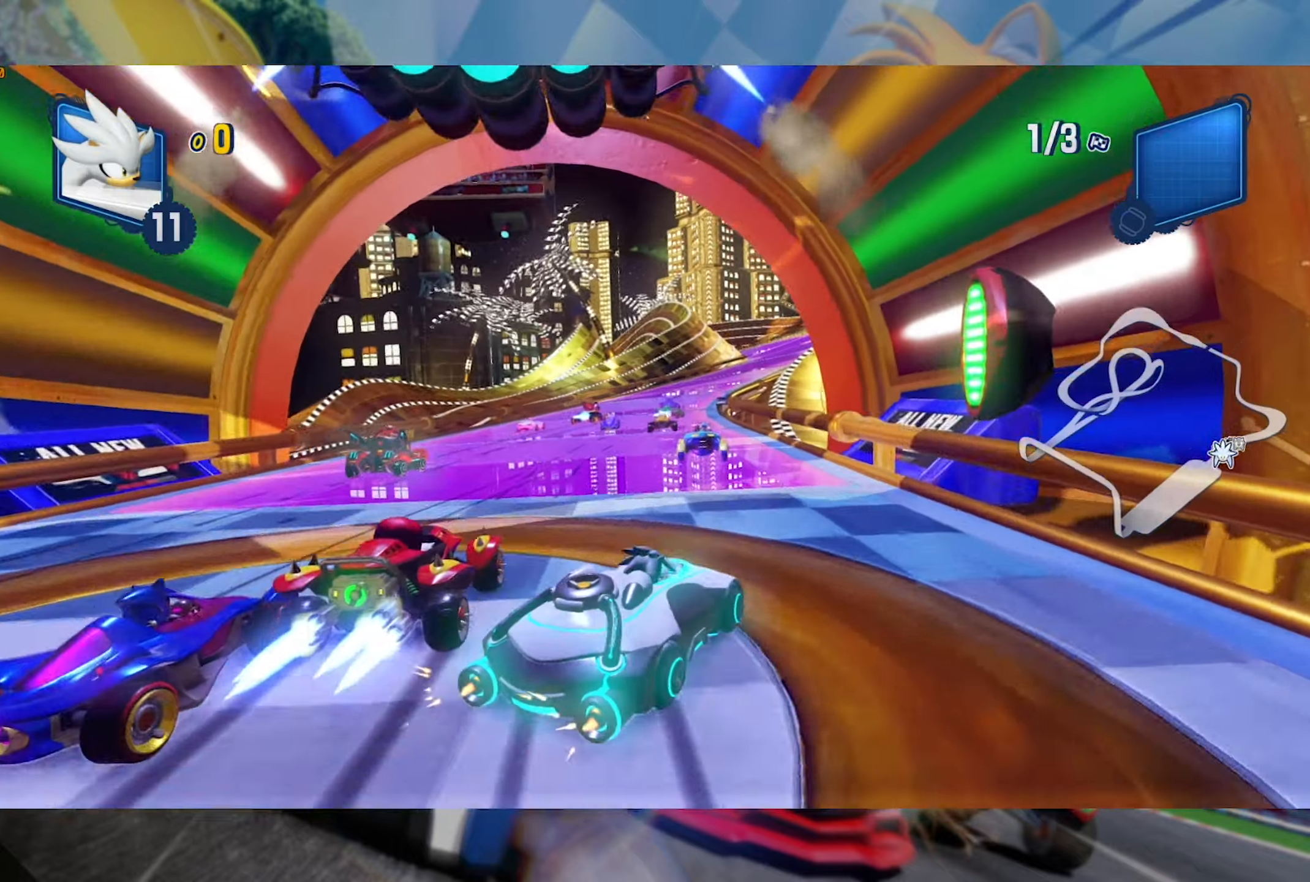
{"buttons": ["L2", "R2"], "left_stick": "center", "right_stick": "center", "events": [[367, "left_stick", "center"]]}
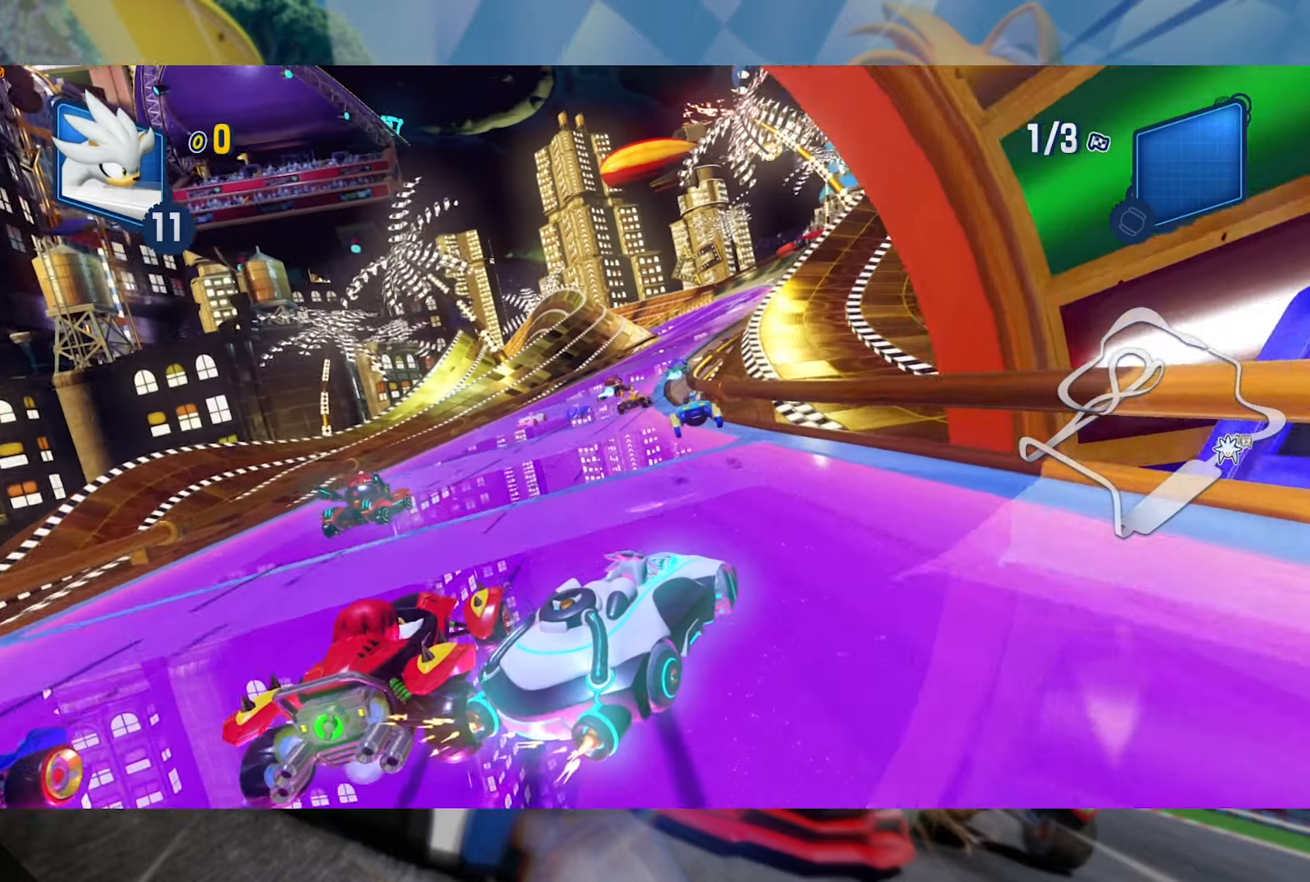
{"buttons": ["L2", "R2"], "left_stick": "center", "right_stick": "center", "events": [[33, "left_stick", "left"], [167, "left_stick", "center"], [233, "left_stick", "left"], [500, "left_stick", "center"]]}
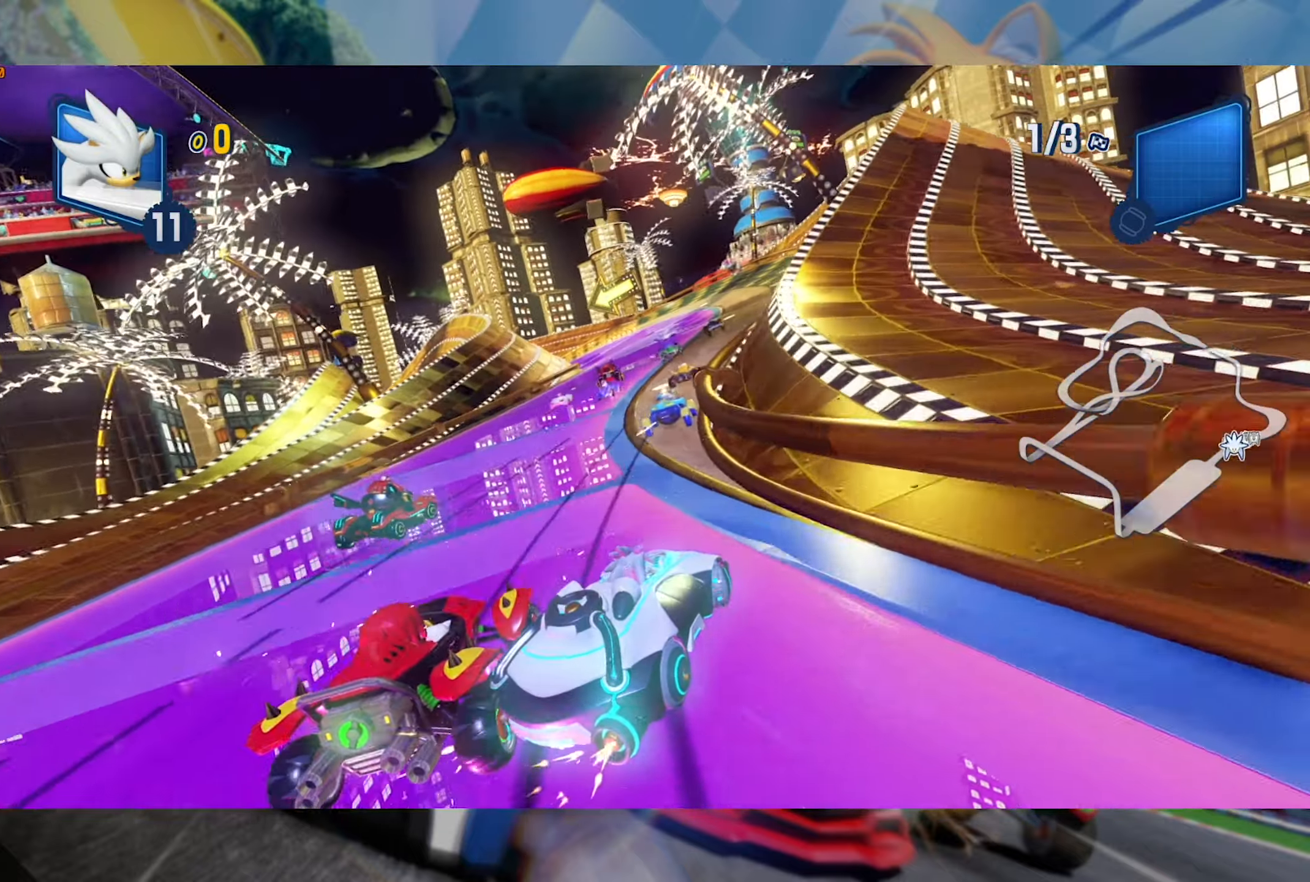
{"buttons": ["L2", "R2"], "left_stick": "center", "right_stick": "center", "events": []}
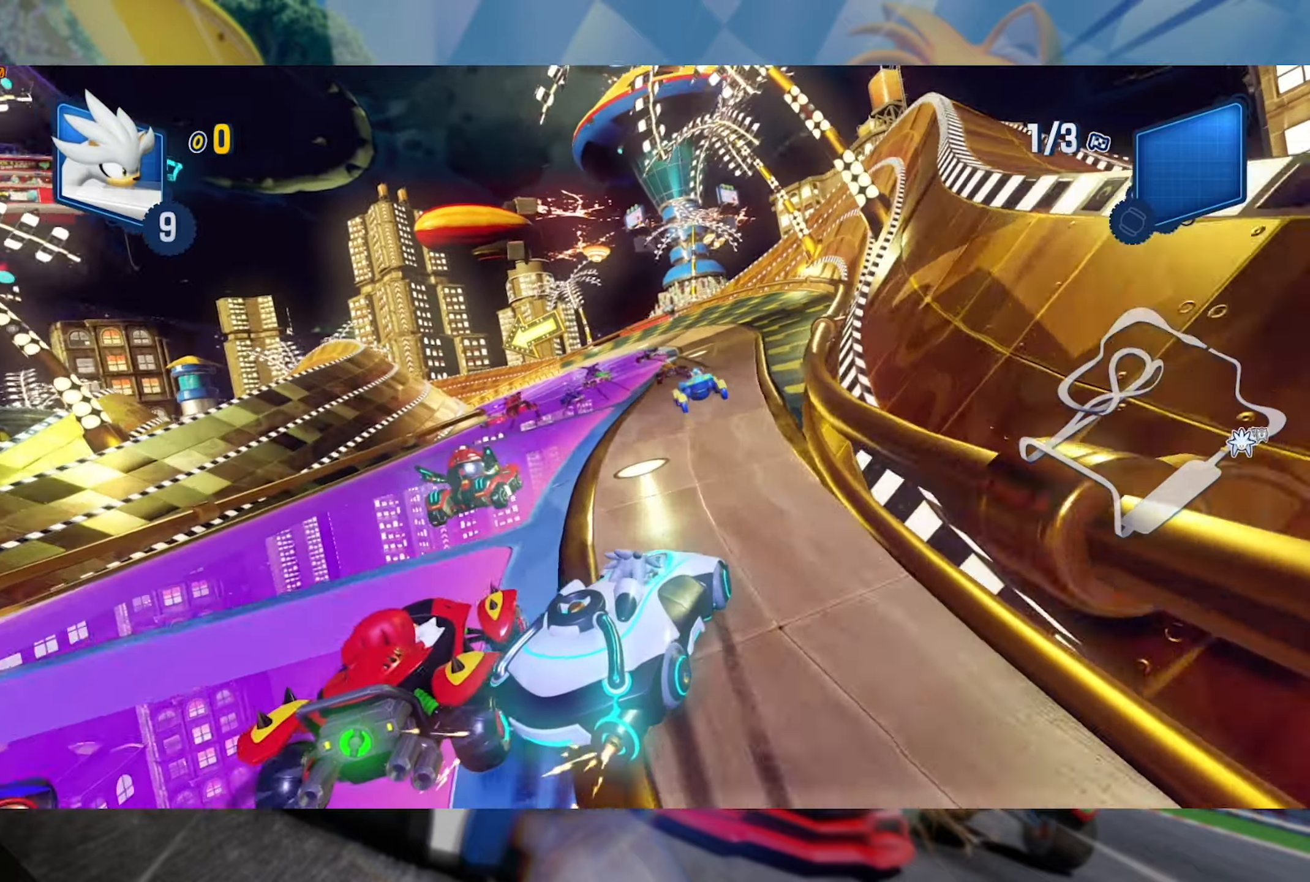
{"buttons": ["L2", "R2"], "left_stick": "center", "right_stick": "center", "events": [[233, "left_stick", "left"], [283, "L2", "up"], [383, "L2", "down"], [467, "left_stick", "center"]]}
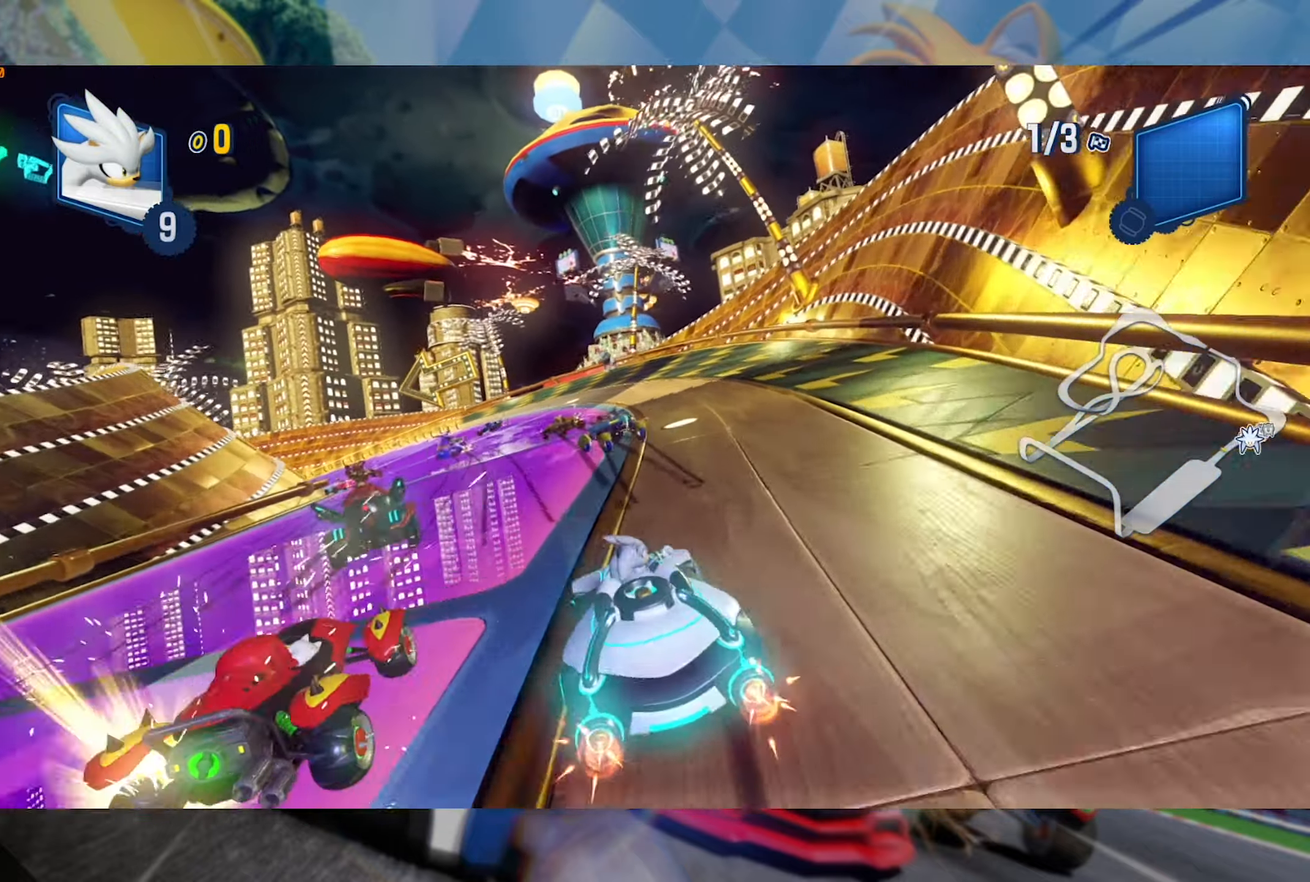
{"buttons": ["L2", "R2"], "left_stick": "center", "right_stick": "center", "events": []}
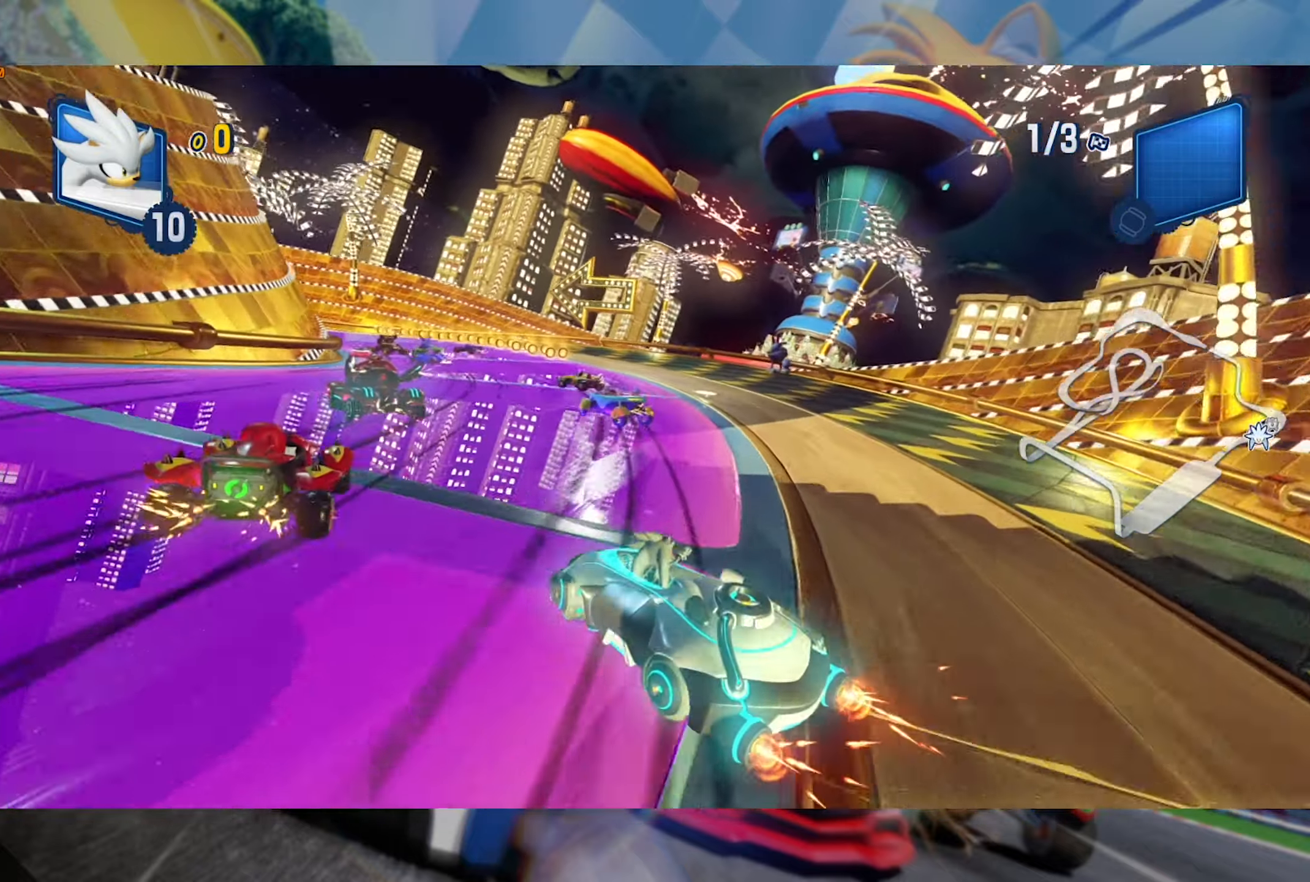
{"buttons": ["L2", "R2"], "left_stick": "center", "right_stick": "center", "events": [[67, "left_stick", "left"], [217, "left_stick", "center"], [333, "left_stick", "left"], [450, "left_stick", "center"]]}
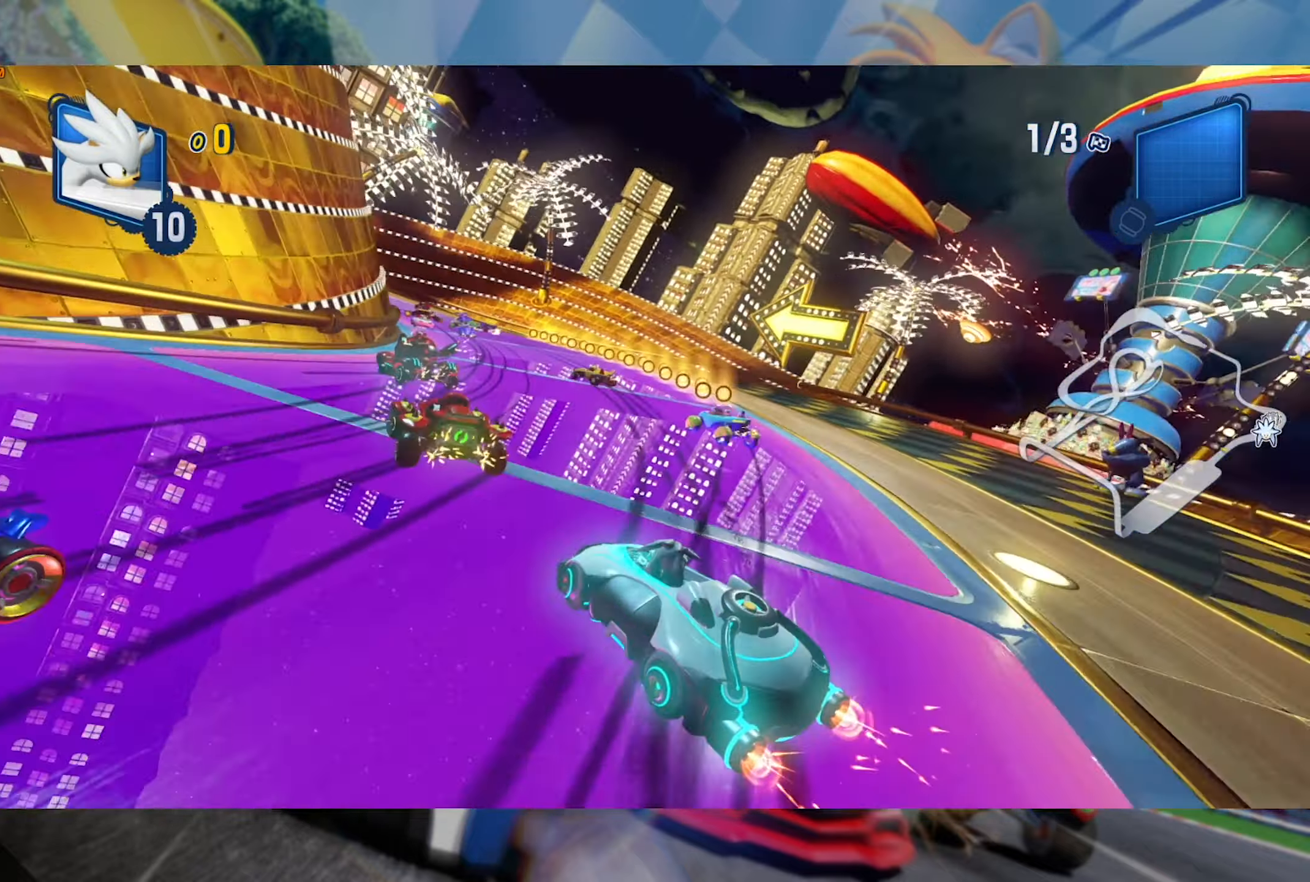
{"buttons": ["L2", "R2"], "left_stick": "center", "right_stick": "center", "events": []}